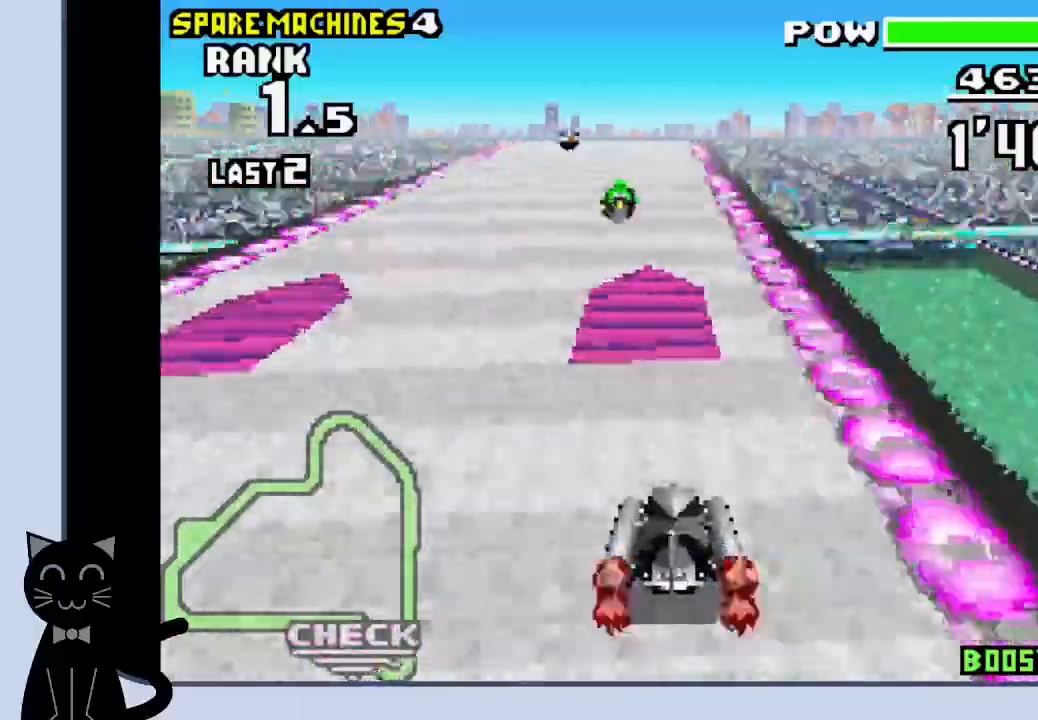
Gameplay with a controller (PlayStation layout); each line is a JSON object with the inputs held at the frame after it (dt_ms = milliseconds from this image to that frame). "events" lists button and stick changes between this image and that frame as [ms after this image, input, new state], when the widget could be followed in between. Not read: L1 R1 left_stick right_stick.
{"dt_ms": 500, "buttons": ["CROSS", "DPAD_RIGHT"], "events": [[17, "DPAD_LEFT", "down"], [200, "DPAD_LEFT", "up"], [467, "DPAD_RIGHT", "down"]]}
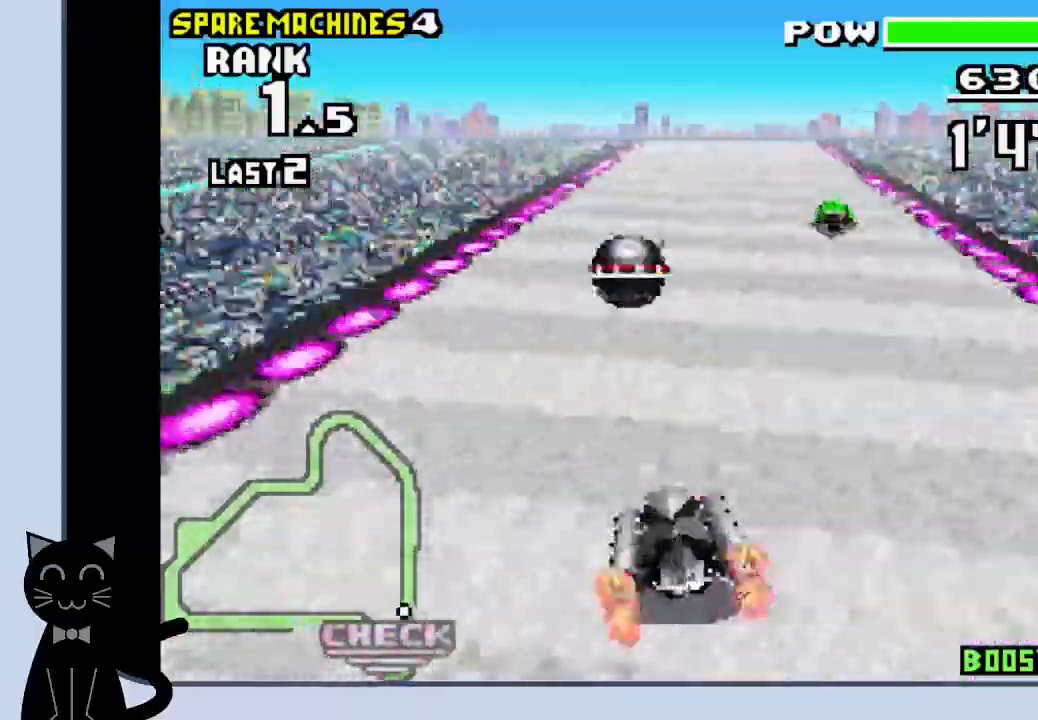
{"dt_ms": 500, "buttons": ["CROSS"], "events": [[183, "DPAD_RIGHT", "up"], [217, "DPAD_LEFT", "down"], [233, "DPAD_RIGHT", "down"], [400, "DPAD_LEFT", "up"], [450, "DPAD_RIGHT", "up"]]}
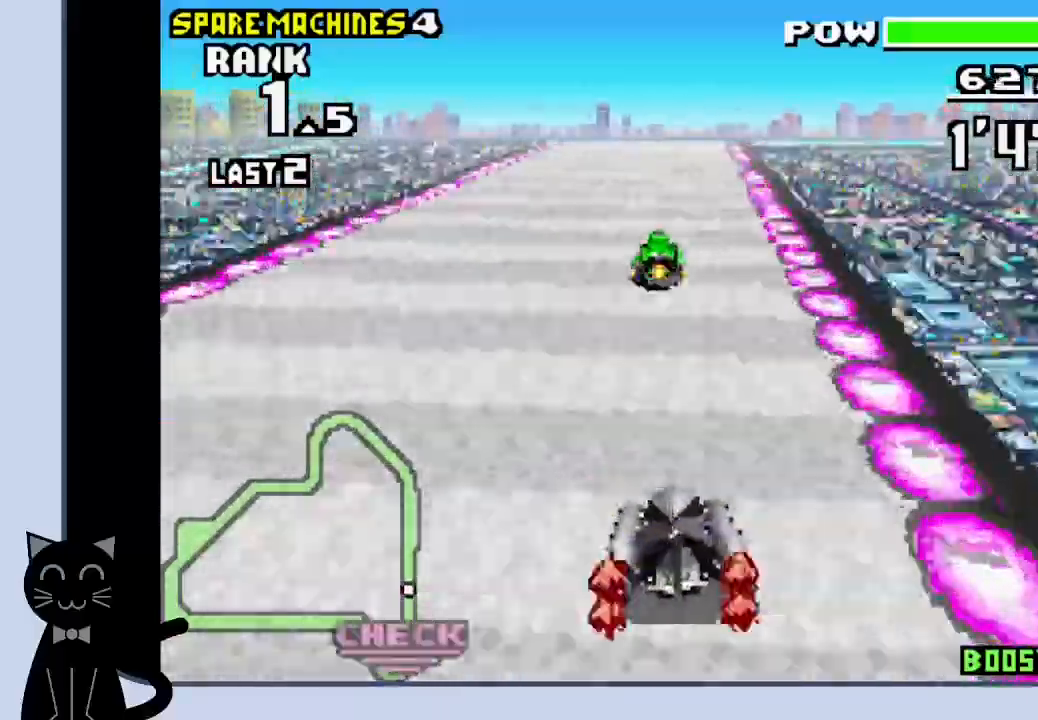
{"dt_ms": 500, "buttons": ["CROSS"]}
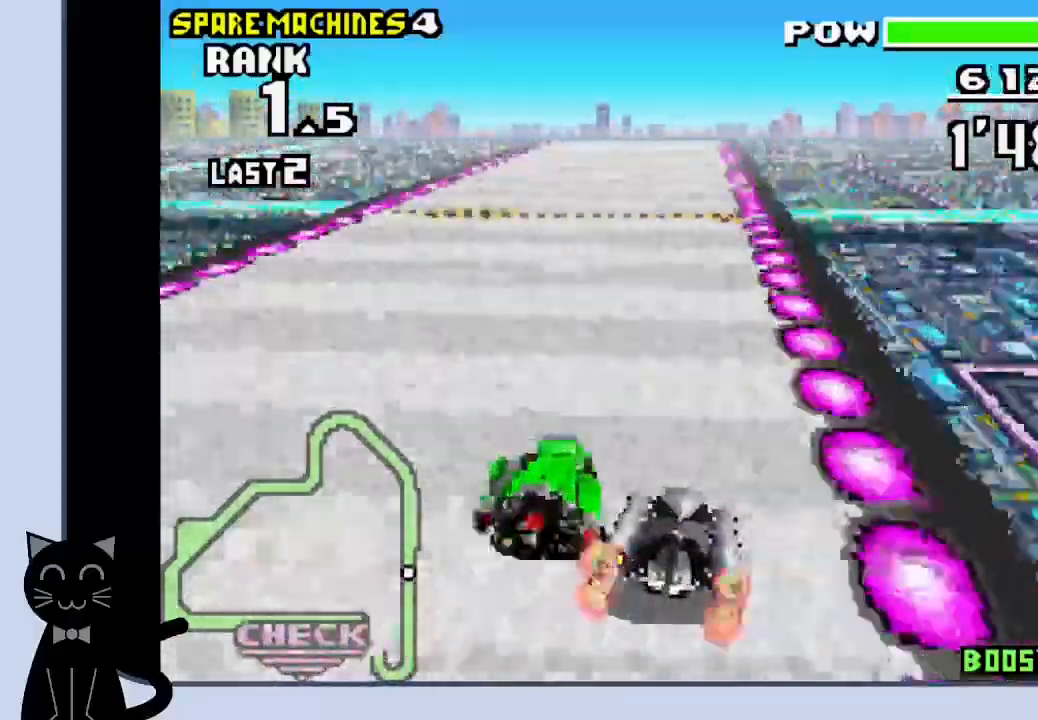
{"dt_ms": 500, "buttons": ["CROSS"], "events": []}
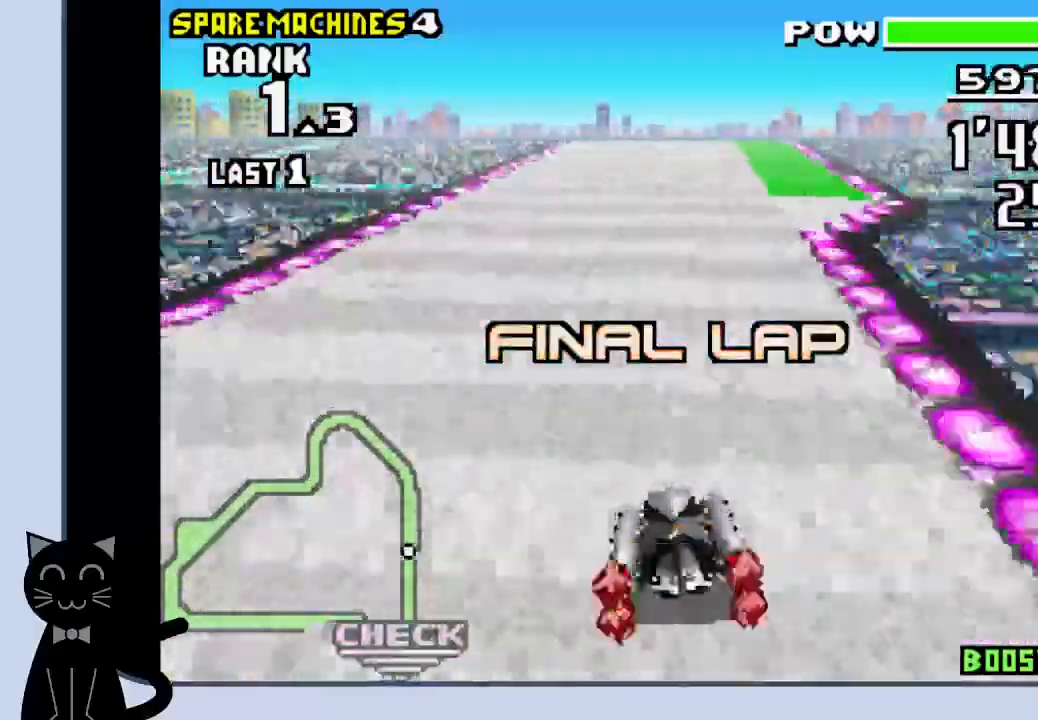
{"dt_ms": 500, "buttons": ["CROSS", "DPAD_LEFT"], "events": [[33, "DPAD_RIGHT", "down"], [167, "DPAD_RIGHT", "up"], [483, "DPAD_LEFT", "down"]]}
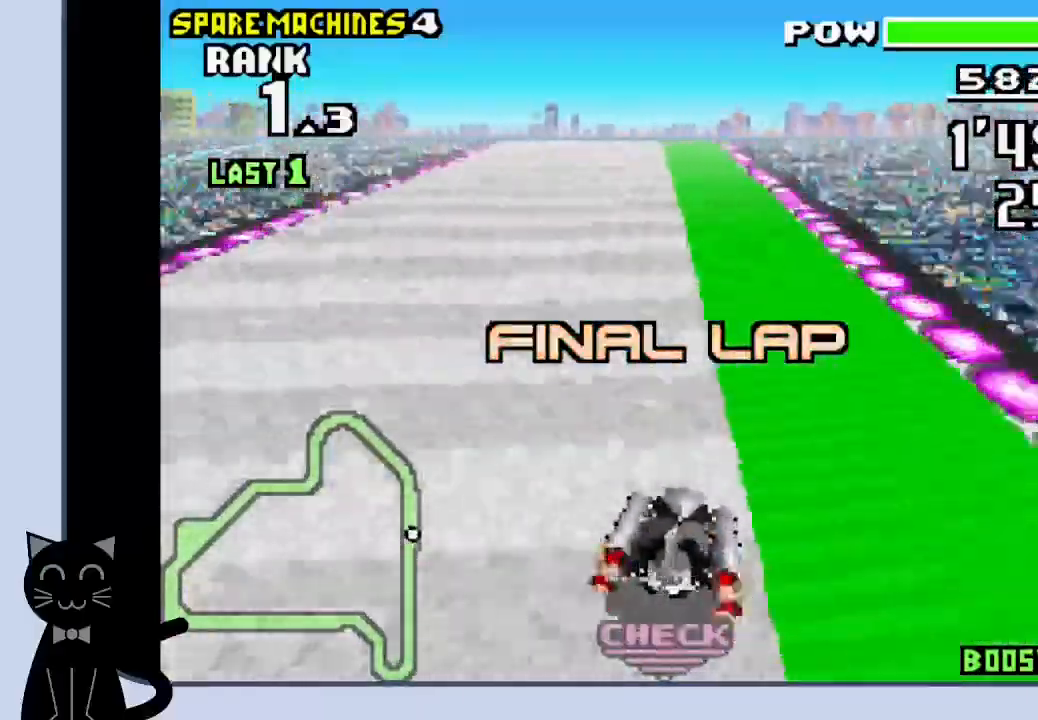
{"dt_ms": 500, "buttons": ["CROSS"], "events": [[117, "DPAD_LEFT", "up"]]}
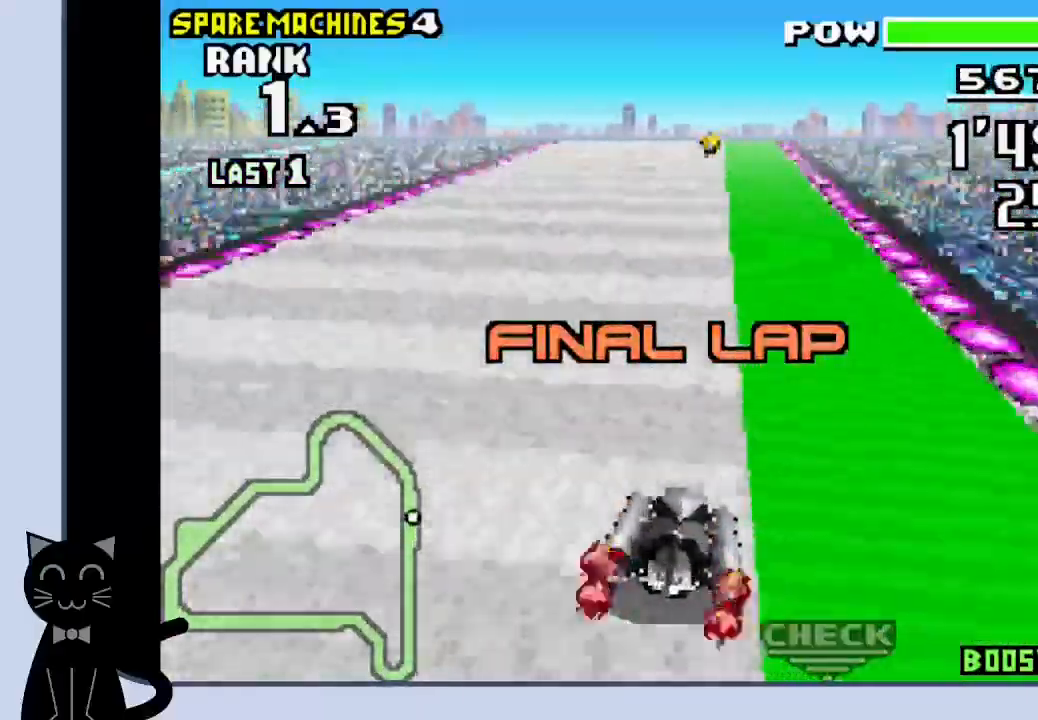
{"dt_ms": 500, "buttons": ["CROSS"], "events": []}
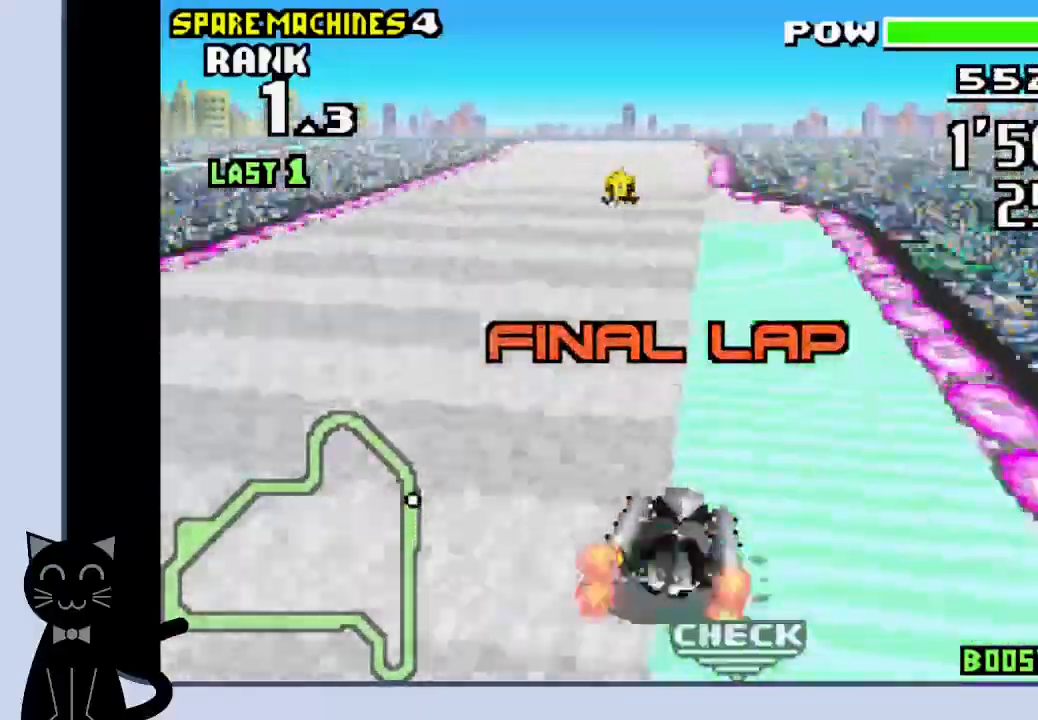
{"dt_ms": 500, "buttons": ["CROSS", "DPAD_LEFT"]}
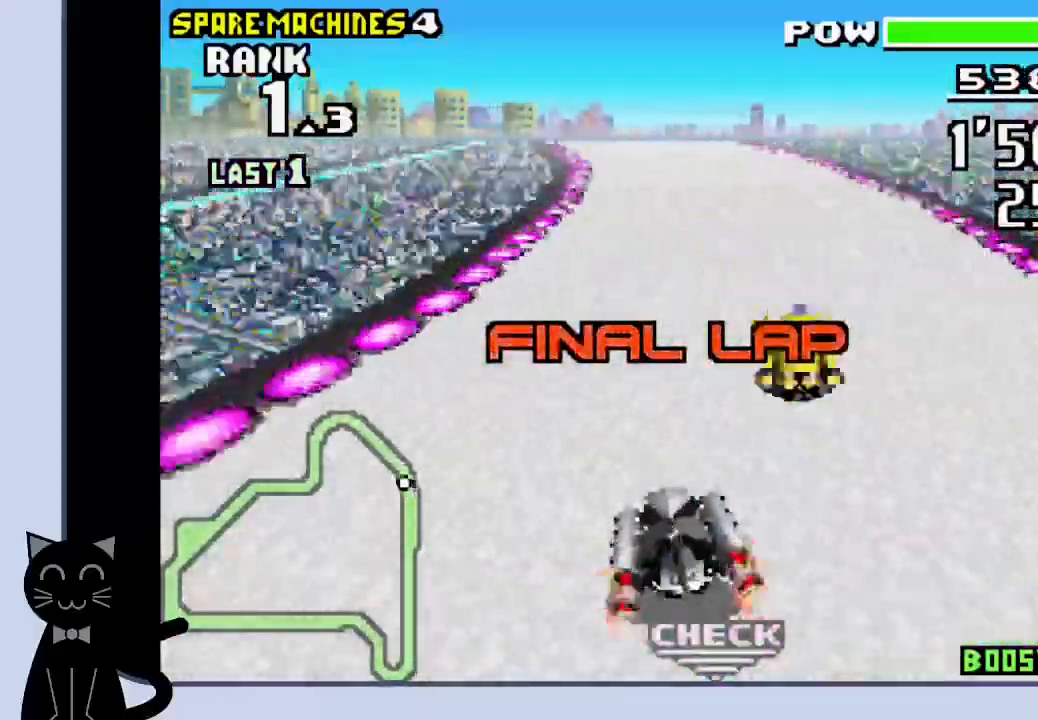
{"dt_ms": 500, "buttons": ["CROSS", "DPAD_LEFT"], "events": []}
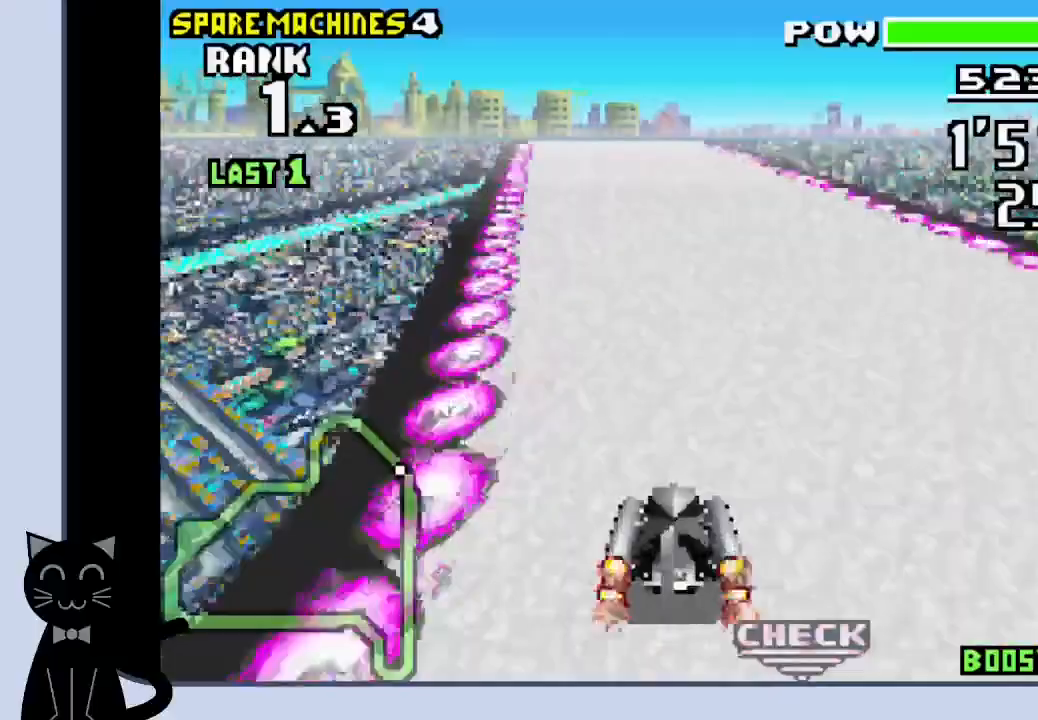
{"dt_ms": 500, "buttons": ["CROSS"], "events": [[217, "DPAD_LEFT", "up"]]}
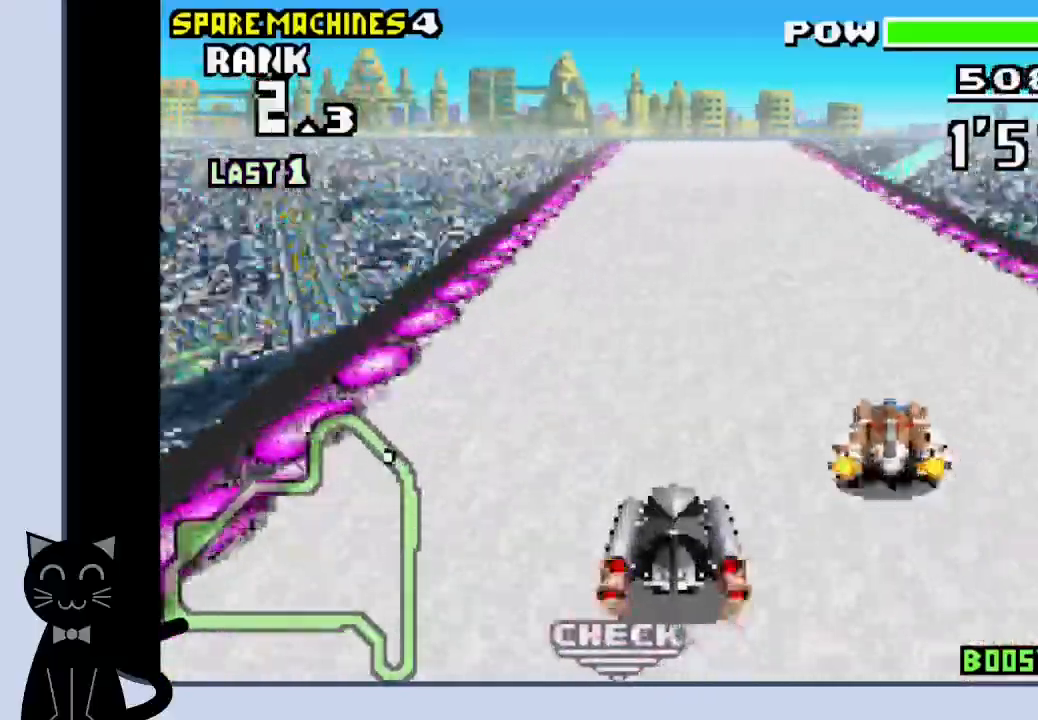
{"dt_ms": 500, "buttons": ["CROSS"], "events": [[133, "DPAD_LEFT", "down"], [267, "DPAD_LEFT", "up"]]}
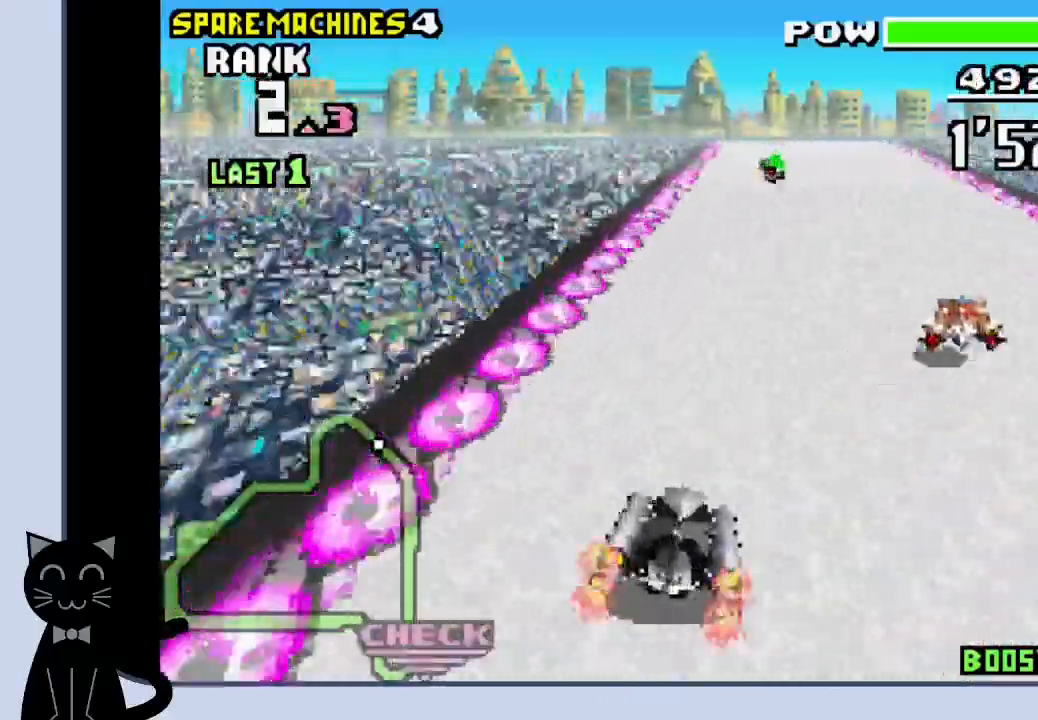
{"dt_ms": 500, "buttons": ["CROSS"], "events": [[250, "DPAD_RIGHT", "down"], [483, "DPAD_RIGHT", "up"]]}
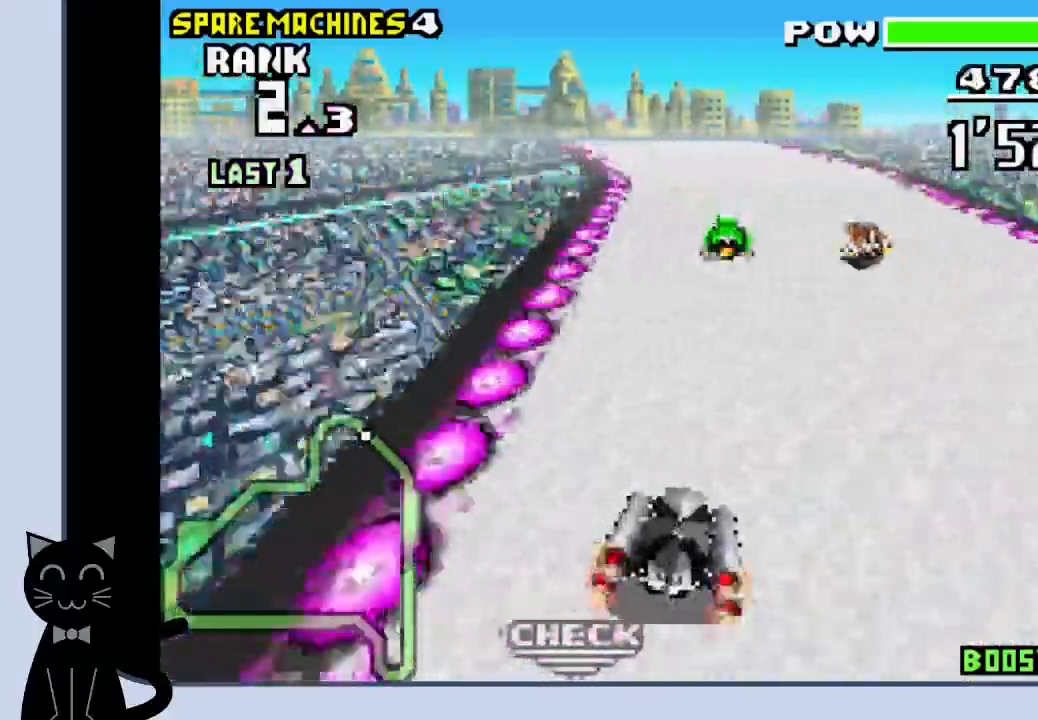
{"dt_ms": 500, "buttons": ["DPAD_LEFT"], "events": [[83, "DPAD_RIGHT", "down"], [350, "DPAD_LEFT", "down"], [367, "DPAD_RIGHT", "up"], [467, "CROSS", "up"]]}
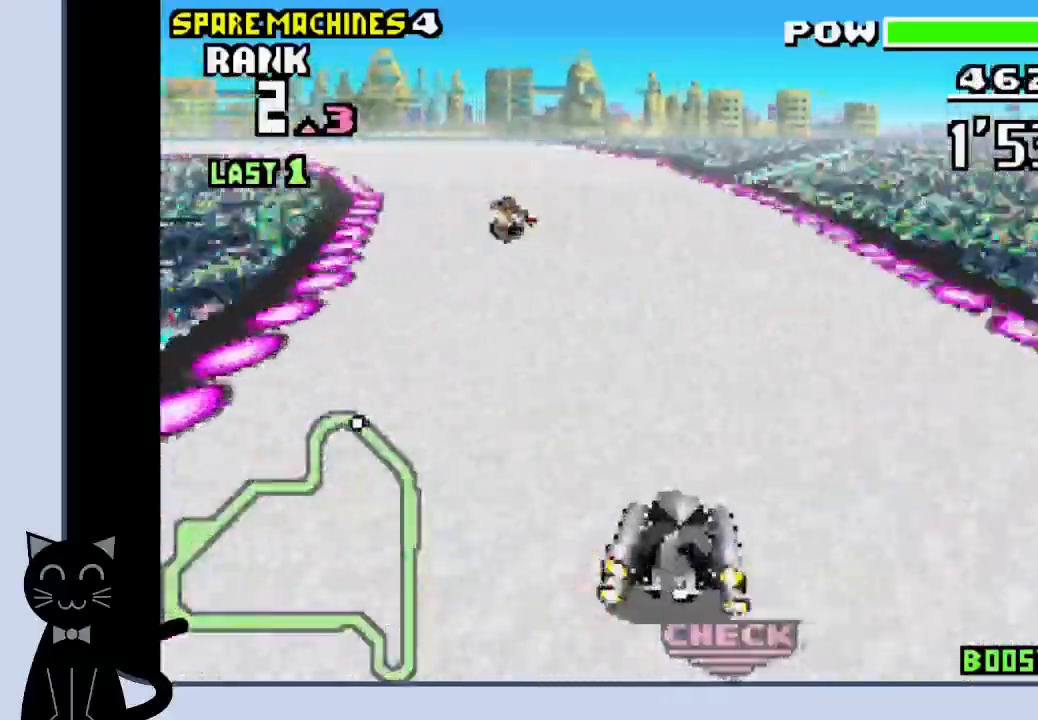
{"dt_ms": 500, "buttons": ["CROSS", "DPAD_LEFT"], "events": [[67, "CROSS", "down"], [167, "CROSS", "up"], [250, "CROSS", "down"]]}
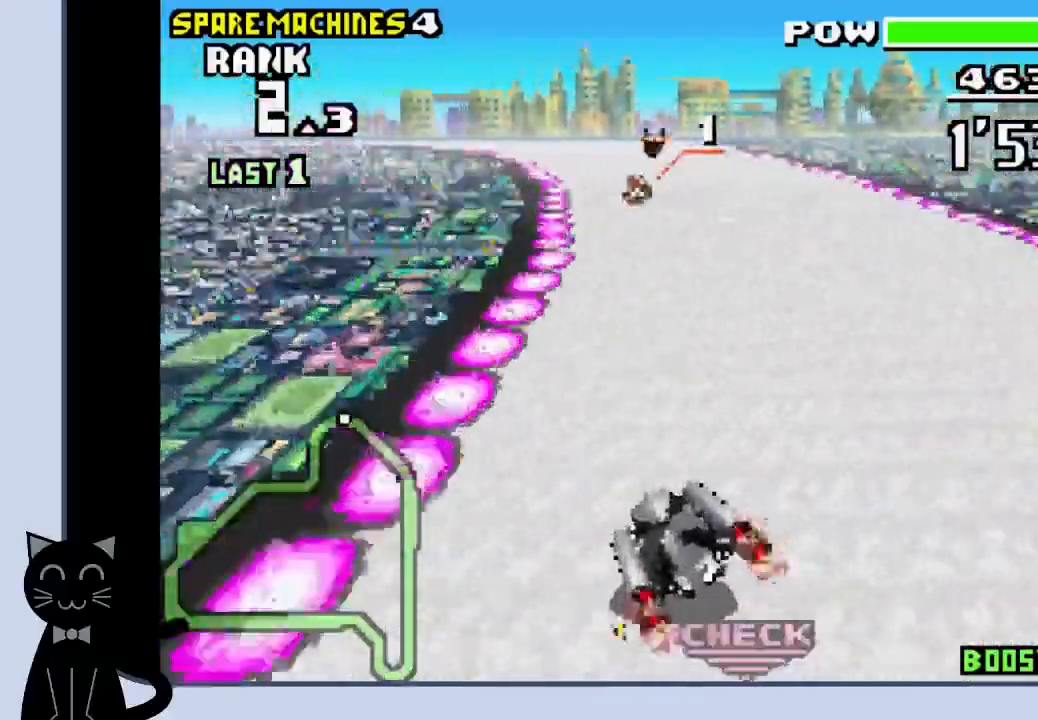
{"dt_ms": 500, "buttons": ["DPAD_LEFT"], "events": [[17, "DPAD_LEFT", "up"], [200, "DPAD_LEFT", "down"], [400, "CROSS", "up"]]}
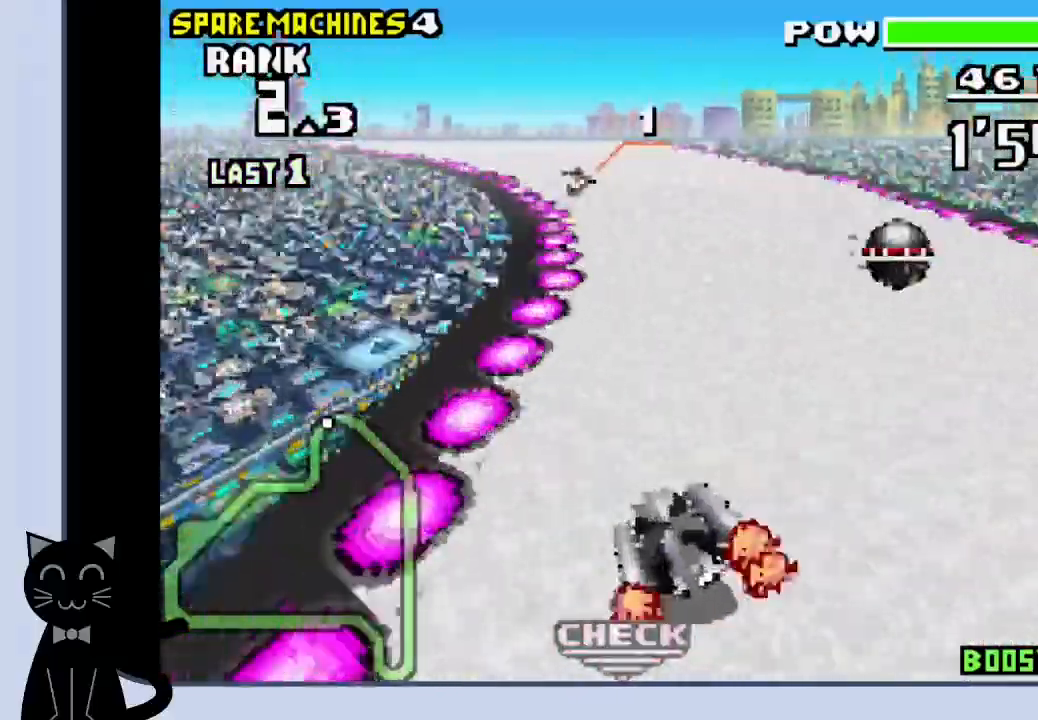
{"dt_ms": 500, "buttons": ["CROSS", "DPAD_LEFT"], "events": [[17, "CROSS", "down"], [350, "CROSS", "up"], [467, "CROSS", "down"]]}
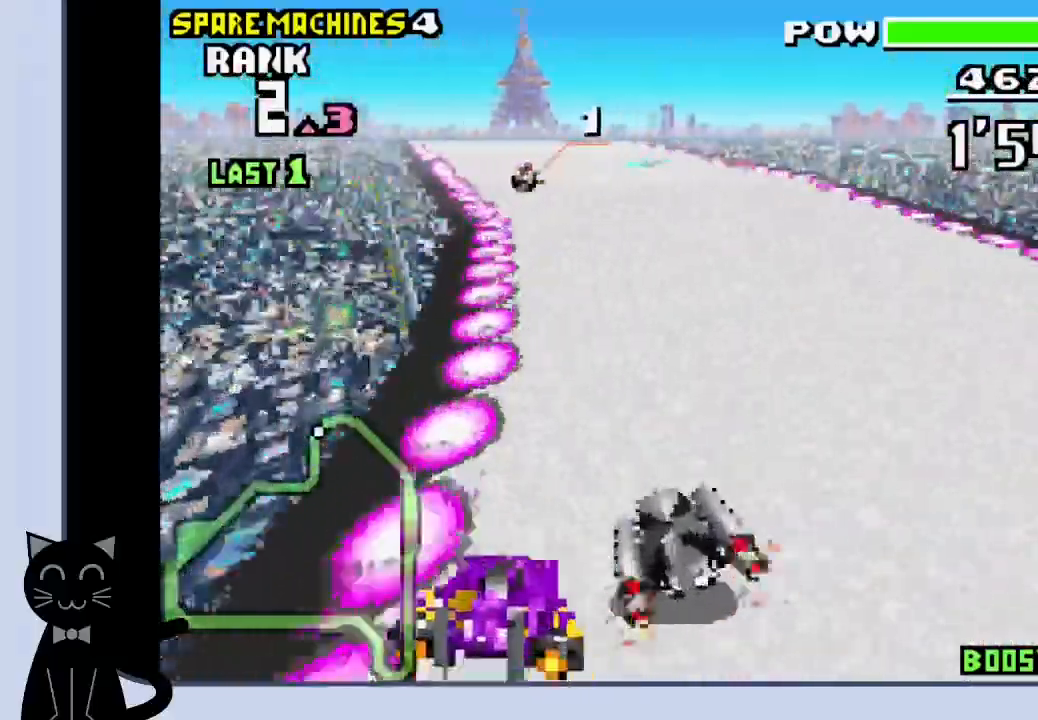
{"dt_ms": 1000, "buttons": ["CROSS", "DPAD_DOWN"]}
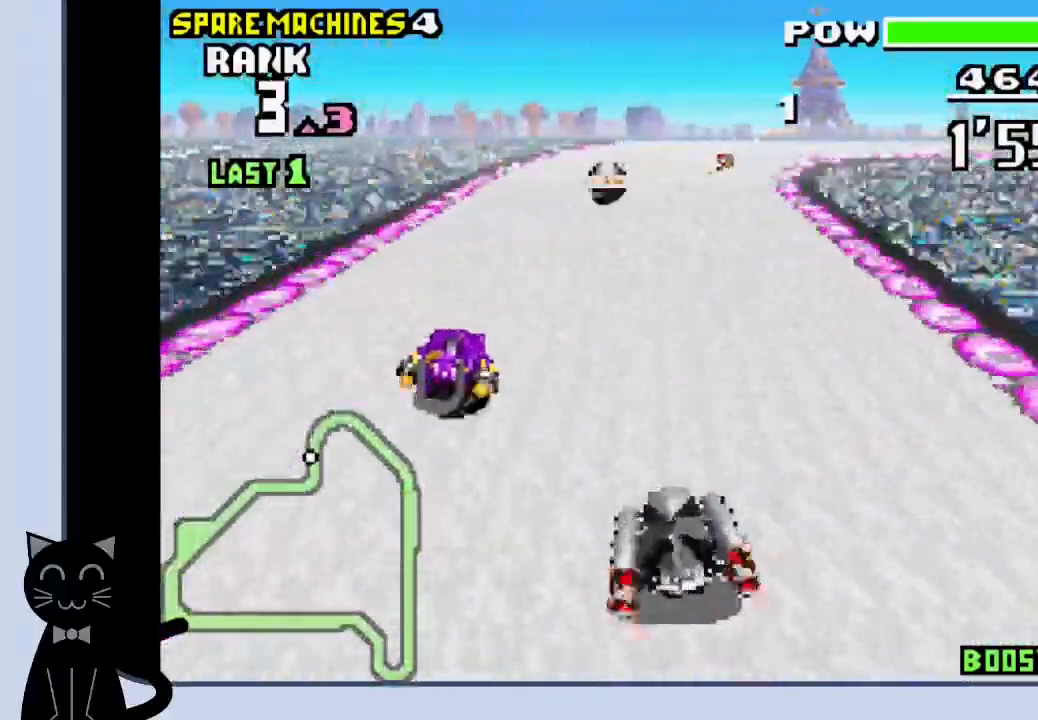
{"dt_ms": 500, "buttons": ["DPAD_RIGHT"], "events": [[17, "DPAD_LEFT", "down"], [167, "DPAD_LEFT", "up"], [217, "DPAD_DOWN", "up"], [217, "DPAD_RIGHT", "down"], [367, "CROSS", "up"]]}
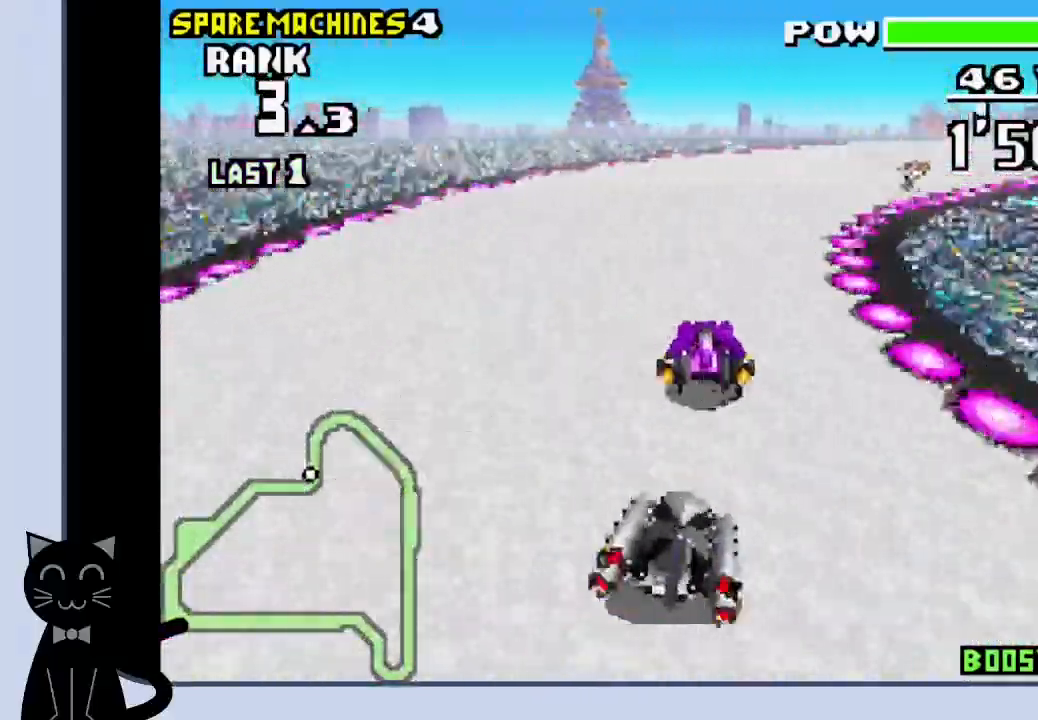
{"dt_ms": 500, "buttons": ["CROSS", "DPAD_RIGHT"], "events": [[17, "CROSS", "down"], [150, "CROSS", "up"], [250, "CROSS", "down"], [333, "CROSS", "up"], [400, "CROSS", "down"]]}
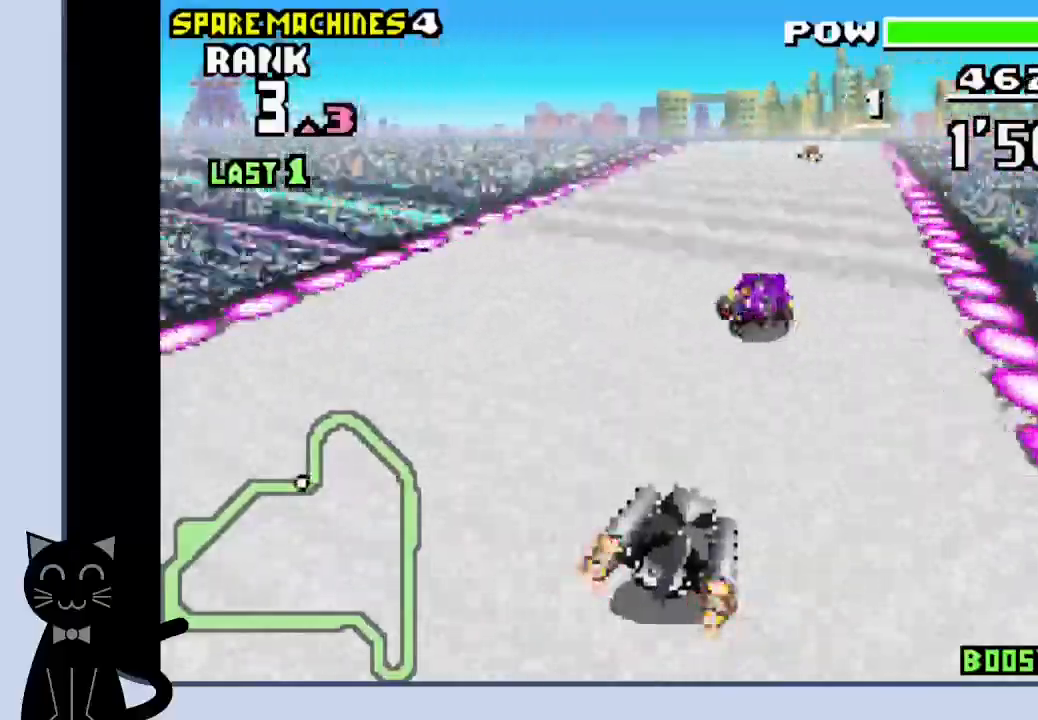
{"dt_ms": 1000, "buttons": ["CROSS"]}
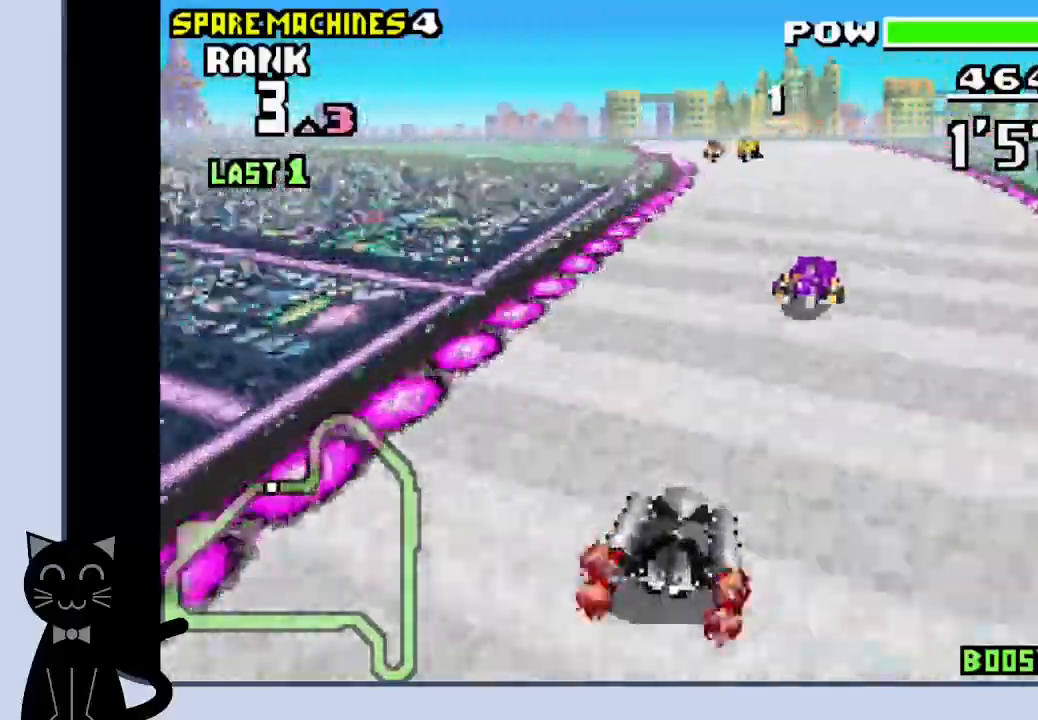
{"dt_ms": 500, "buttons": ["CROSS", "DPAD_LEFT"], "events": [[467, "DPAD_LEFT", "down"]]}